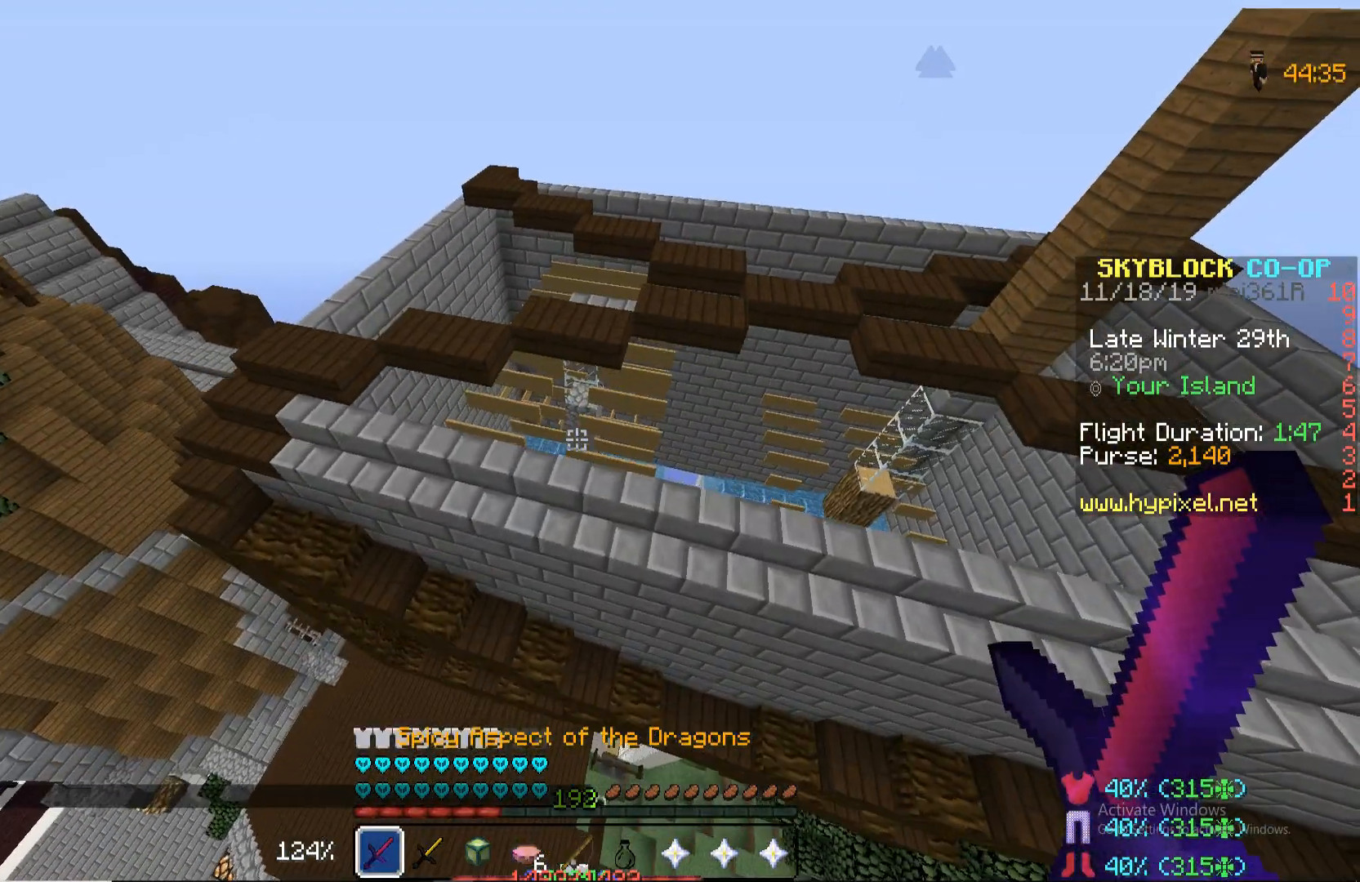
Gameplay with keyboard and mouse; each line is a JSON object with the keys and mouse buttons held at the frame after it. "events" lists presses ("down") and releases ("up") of "a", "d", "s", "space", "w", "mouse_left" and "mouse_right" between this image and that frame as [ms after this image, input, new state], when the widget could be followed in between. "mouse_left", "mouse_right" = the "left", "right" buttons of the "mouse" list. No other keys are recorded. Fast repeated clicks can show as one long hold. Mouse movement is not recorded.
{"keys": ["d"], "mouse": [], "events": [[289, "d", "down"], [493, "w", "up"]]}
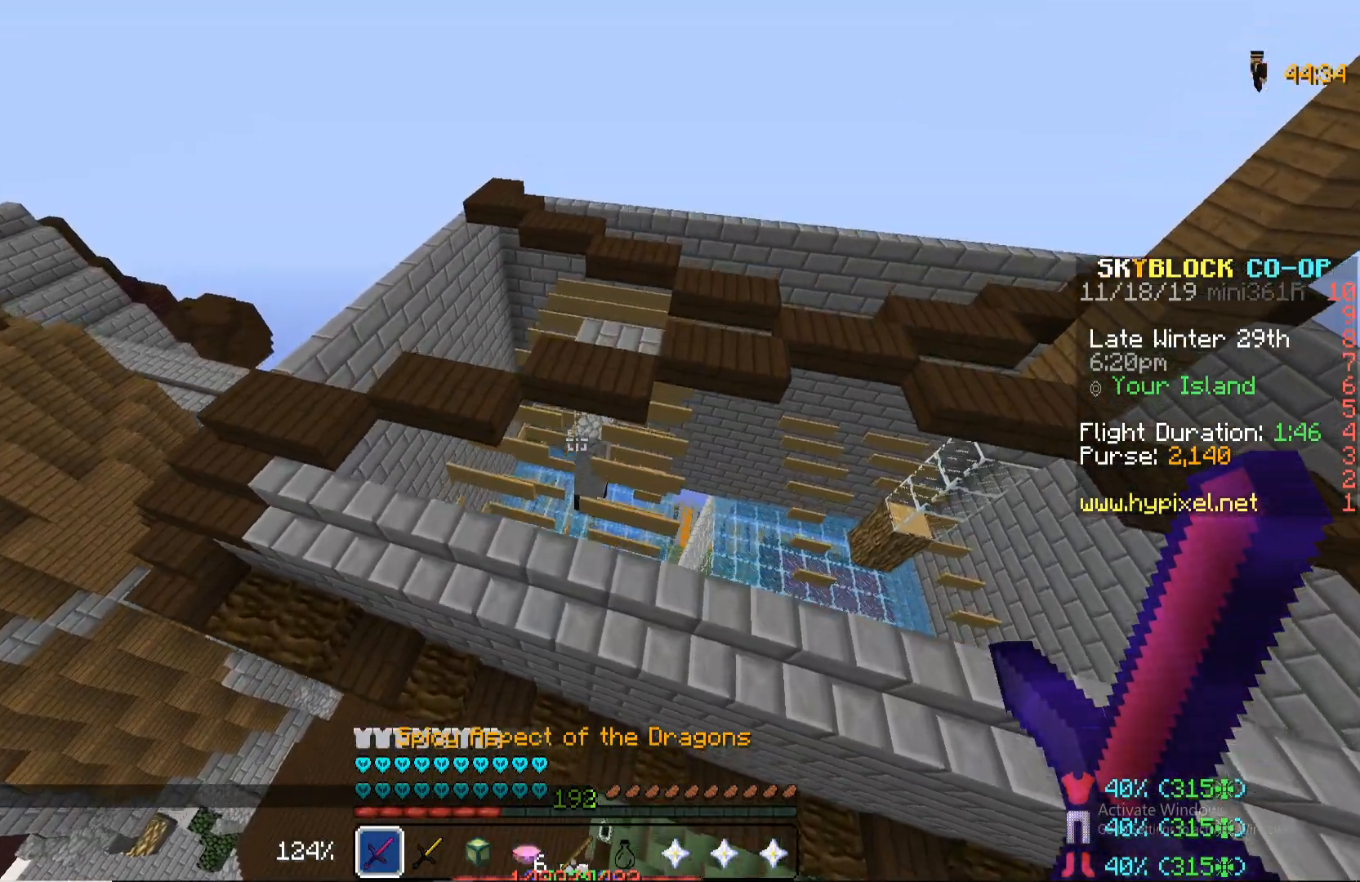
{"keys": [], "mouse": [], "events": [[391, "d", "up"]]}
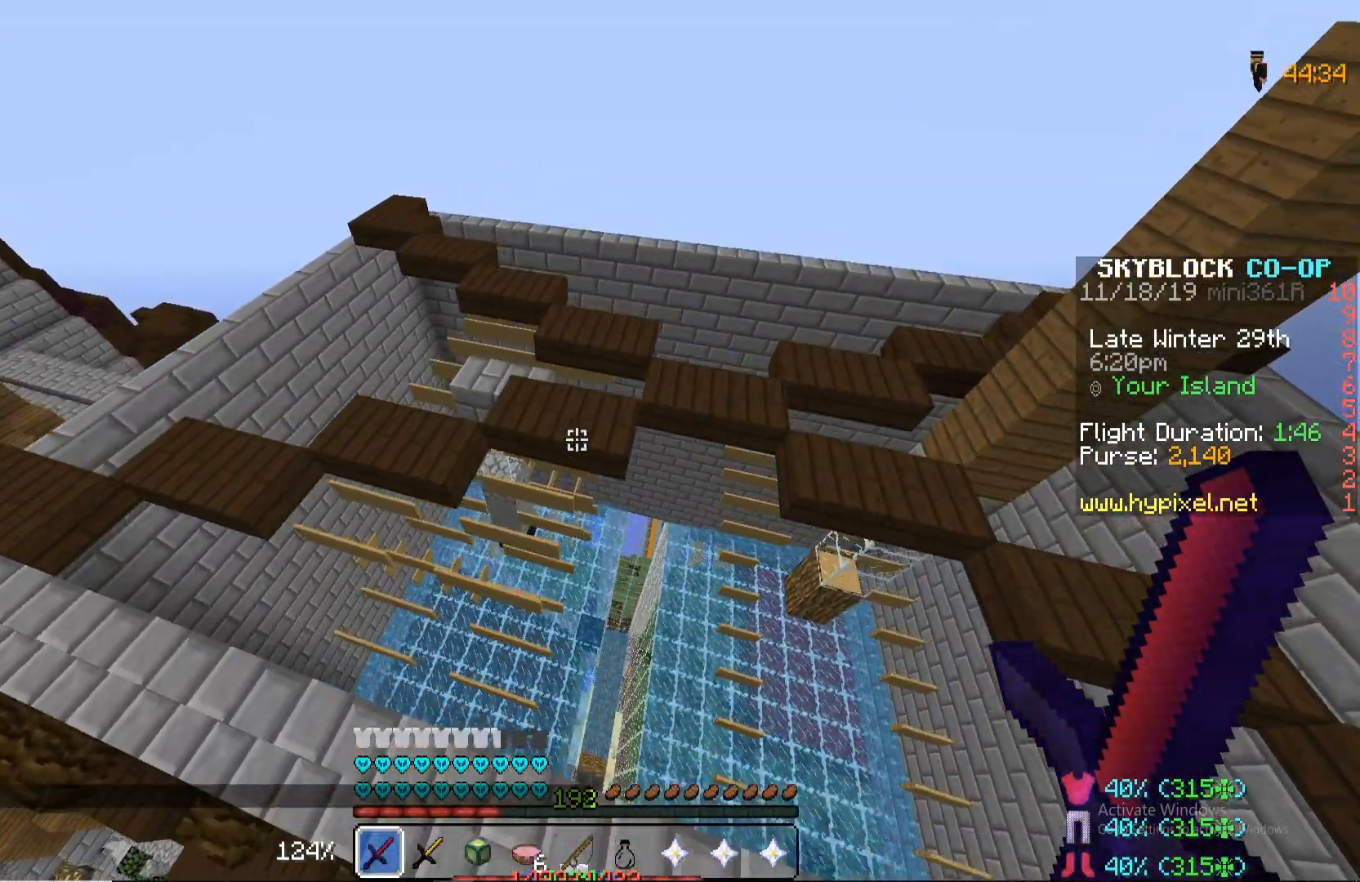
{"keys": [], "mouse": [], "events": []}
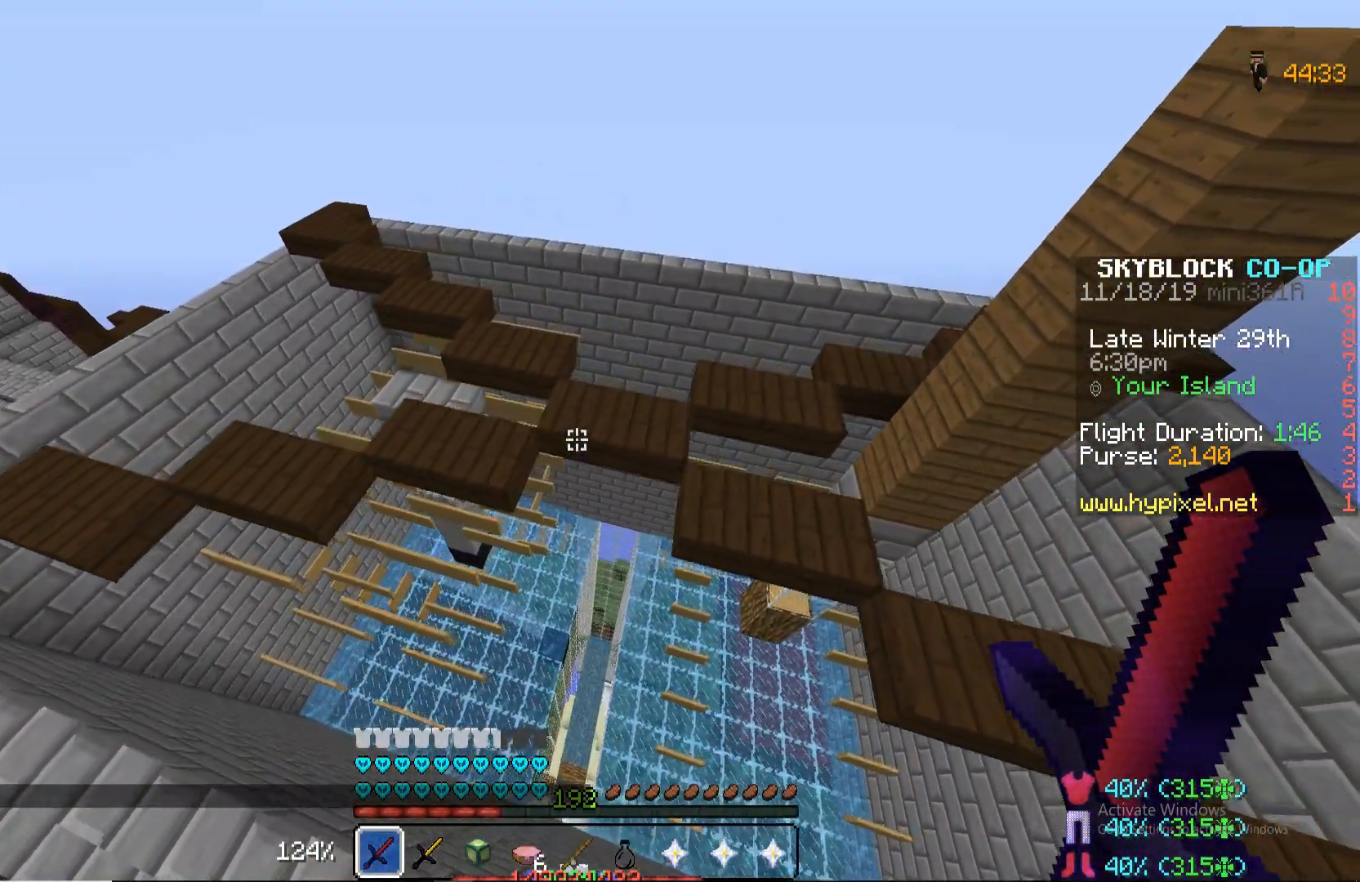
{"keys": [], "mouse": [], "events": []}
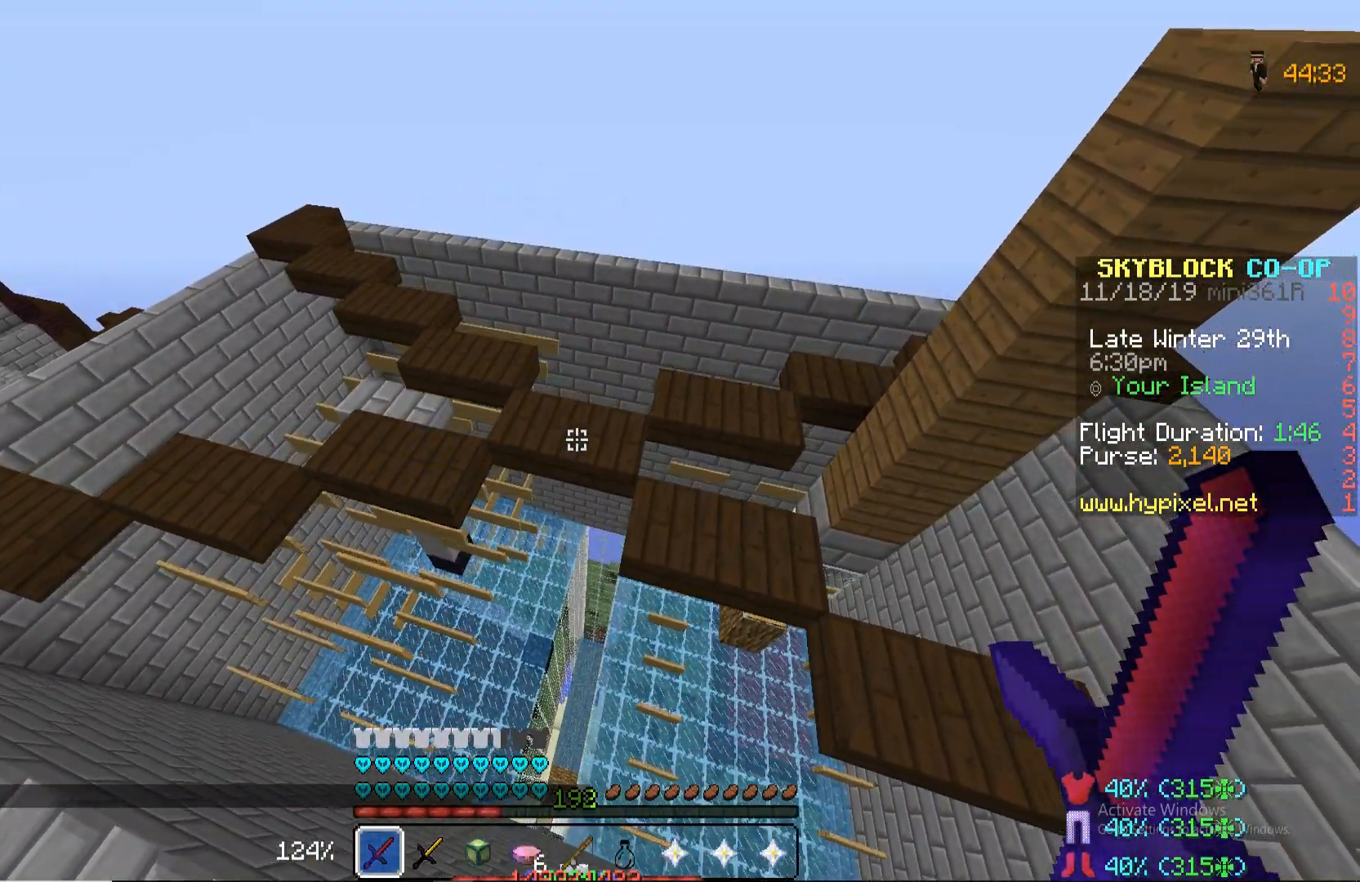
{"keys": [], "mouse": [], "events": []}
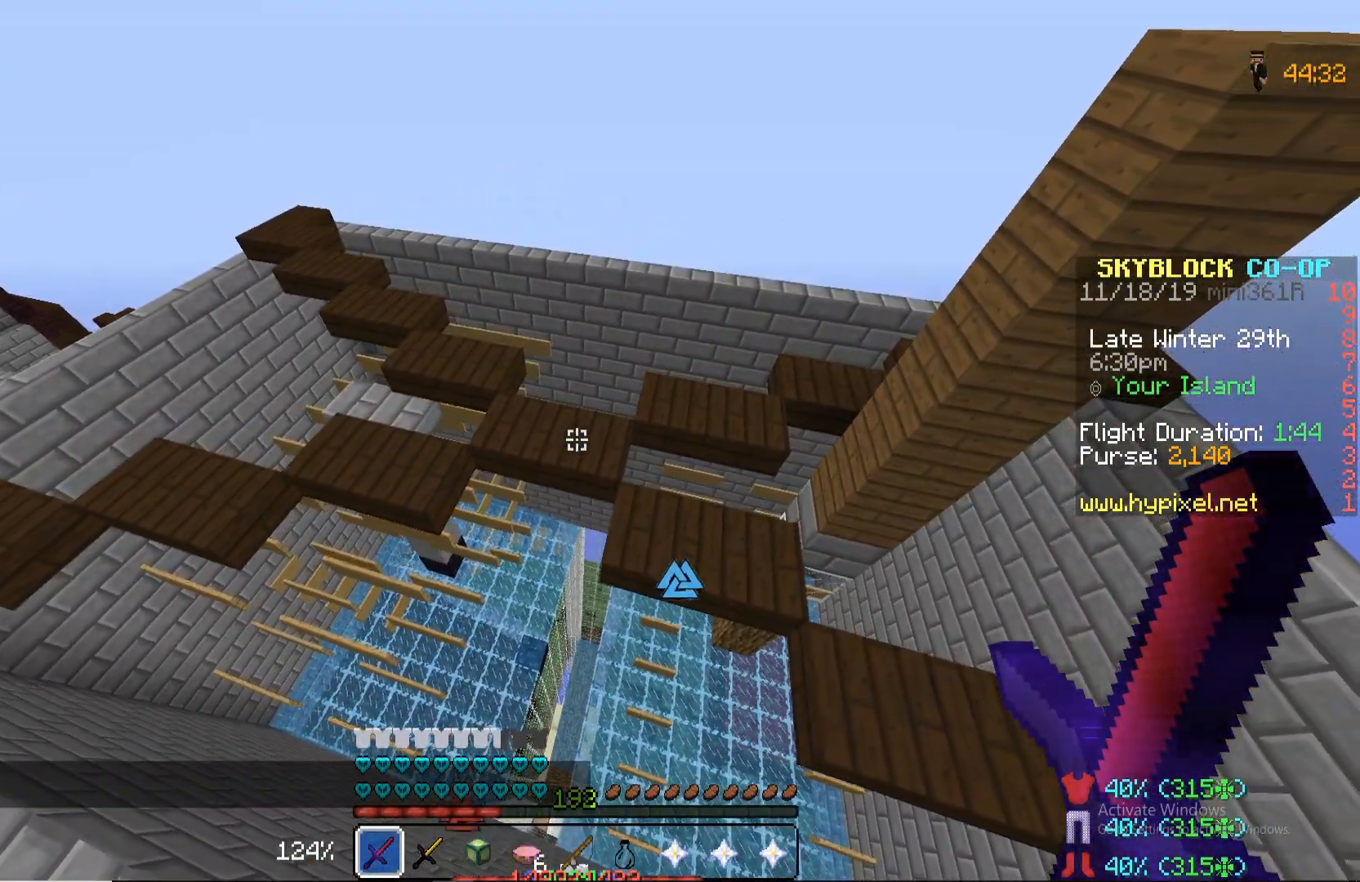
{"keys": [], "mouse": [], "events": []}
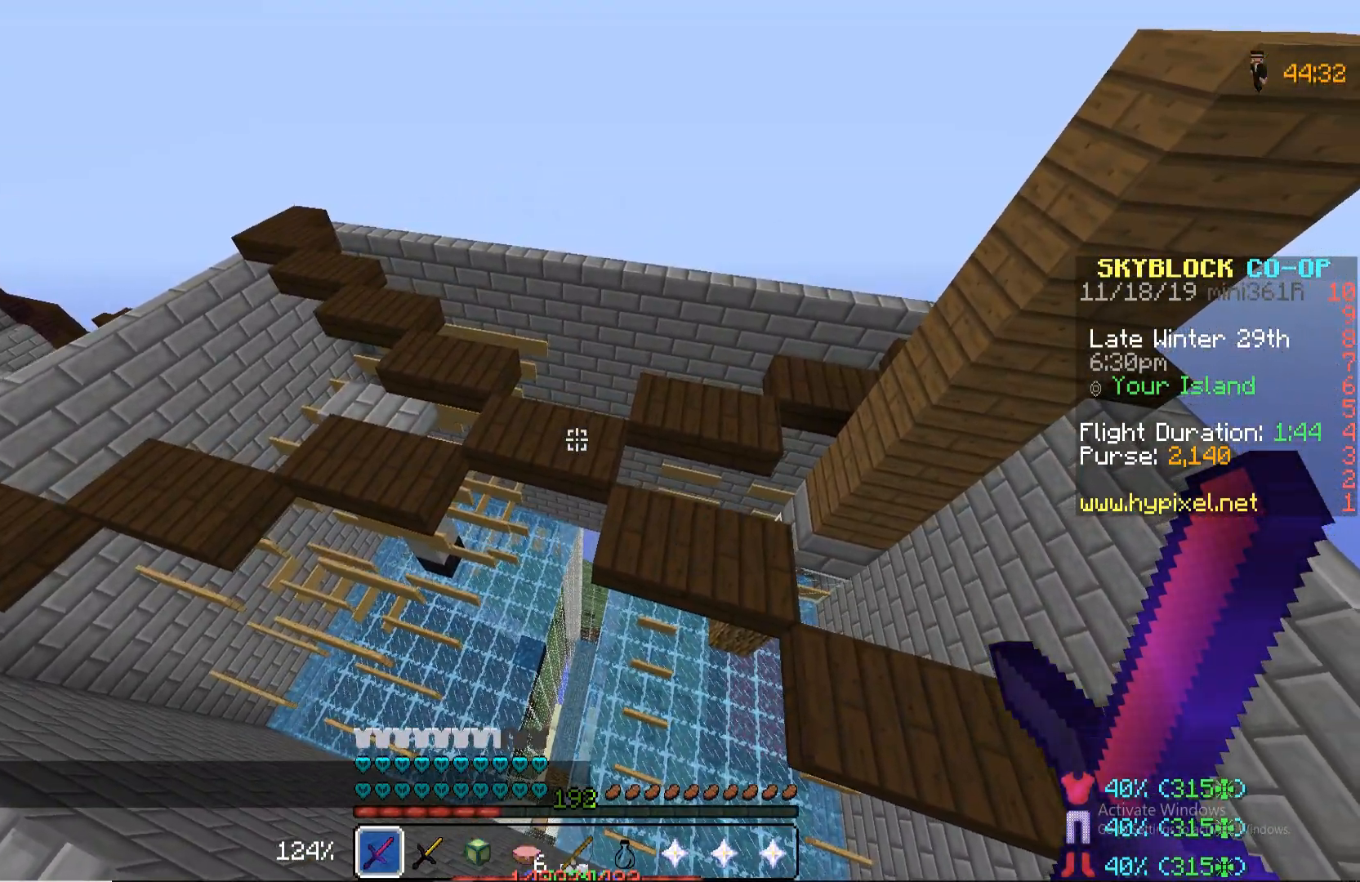
{"keys": [], "mouse": [], "events": []}
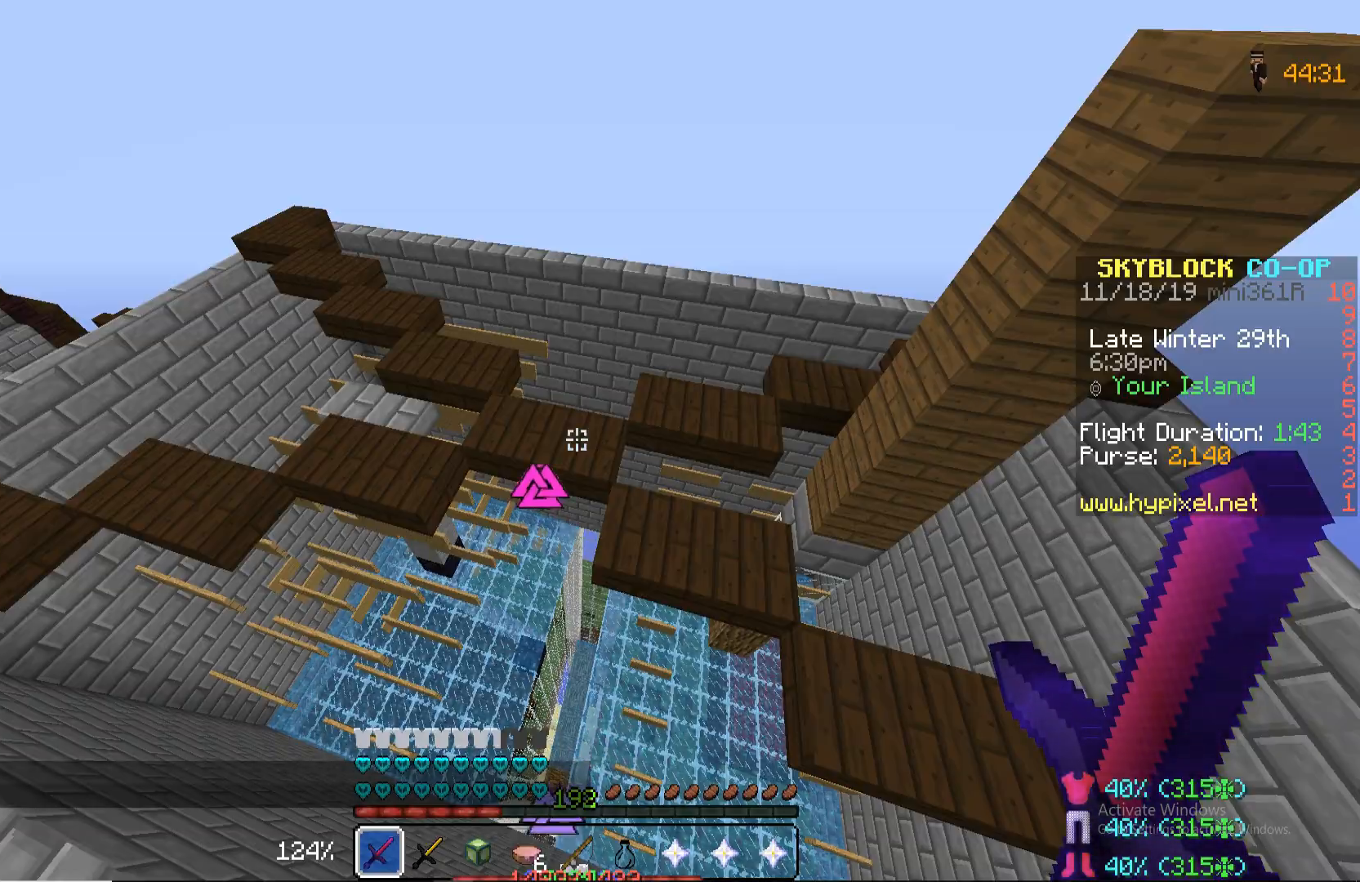
{"keys": [], "mouse": [], "events": [[17, "w", "down"], [221, "w", "up"]]}
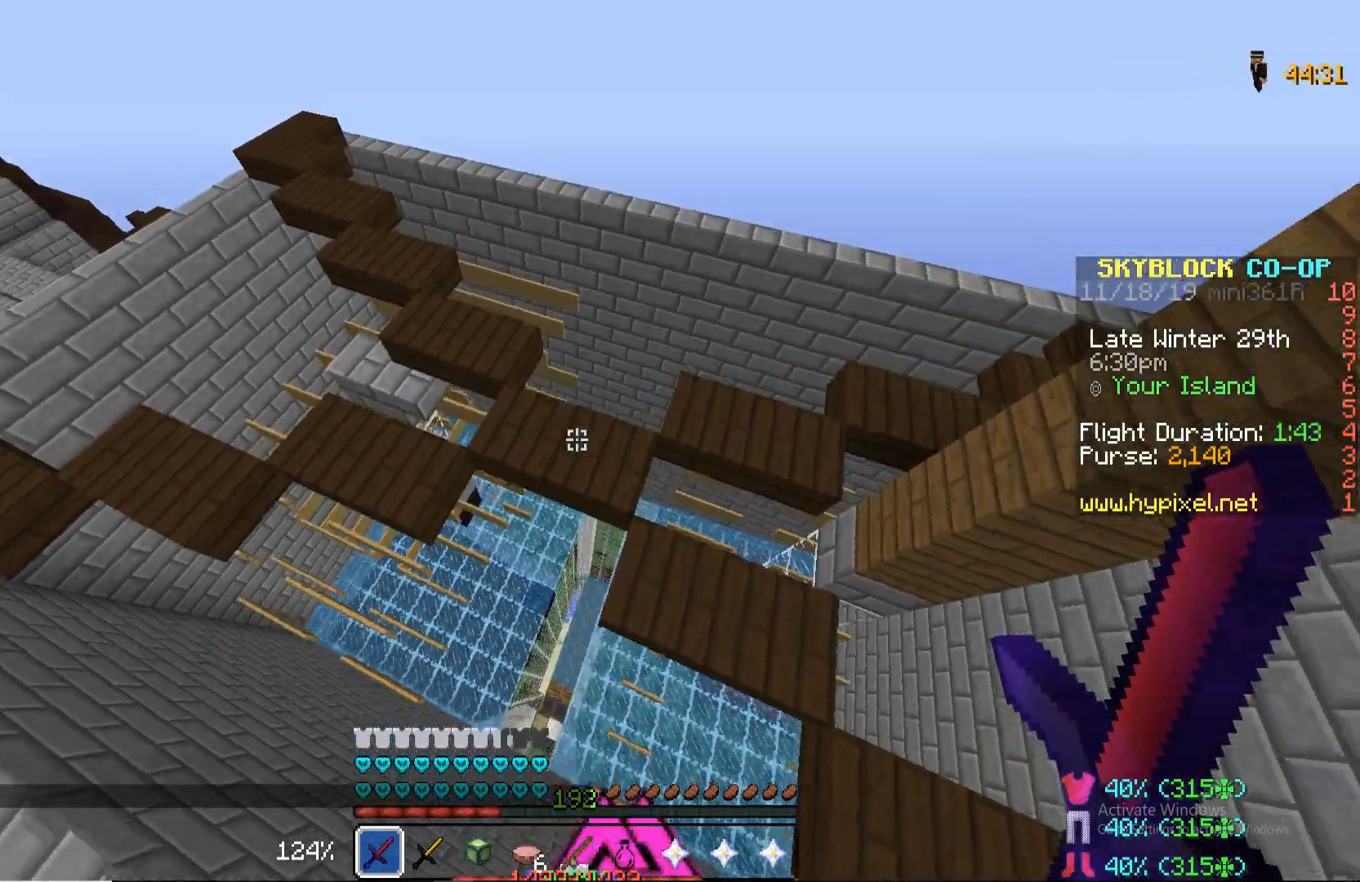
{"keys": [], "mouse": [], "events": [[306, "w", "down"], [459, "w", "up"]]}
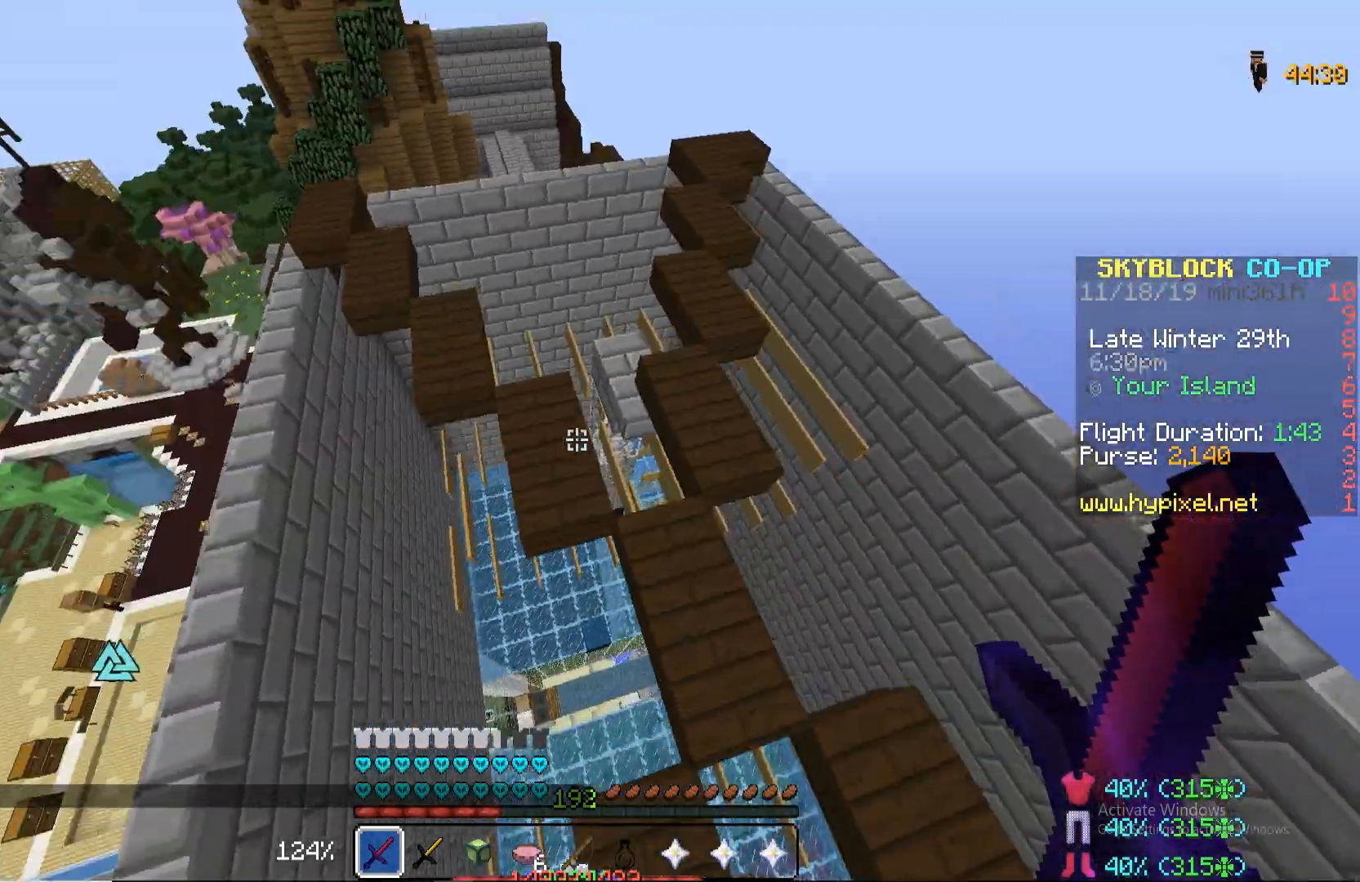
{"keys": [], "mouse": [], "events": []}
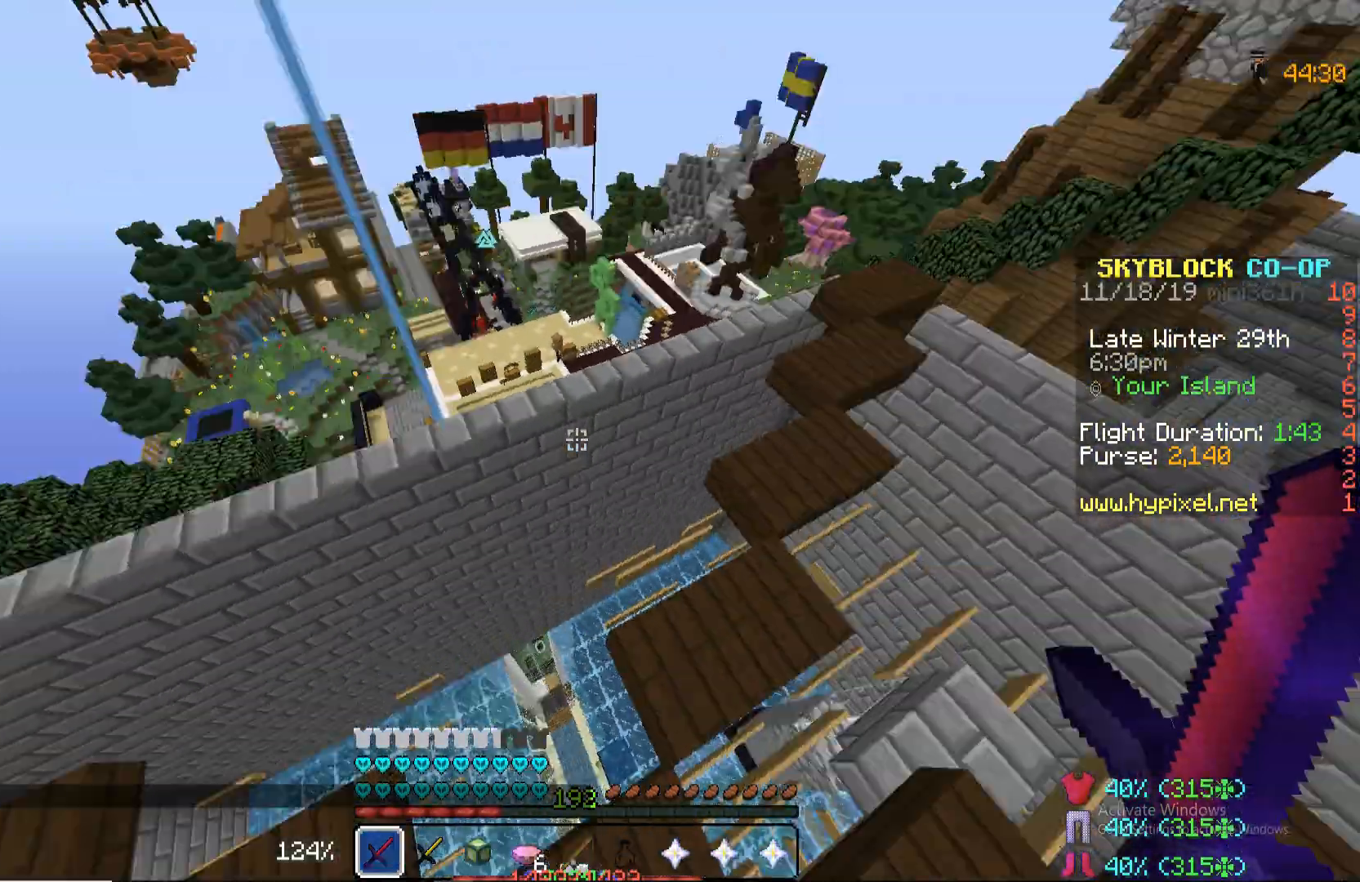
{"keys": [], "mouse": [], "events": [[136, "w", "down"], [357, "w", "up"]]}
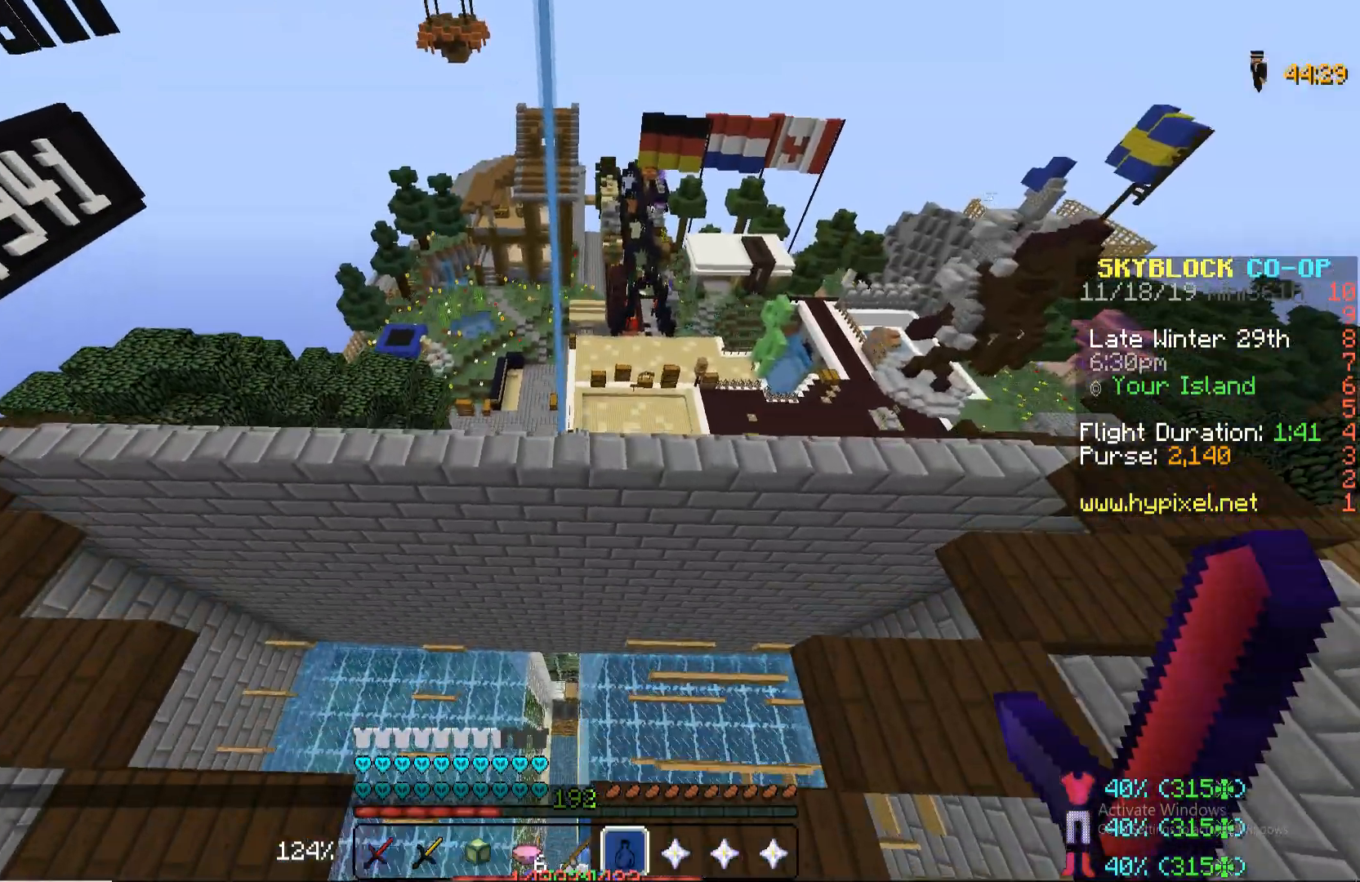
{"keys": [], "mouse": [], "events": []}
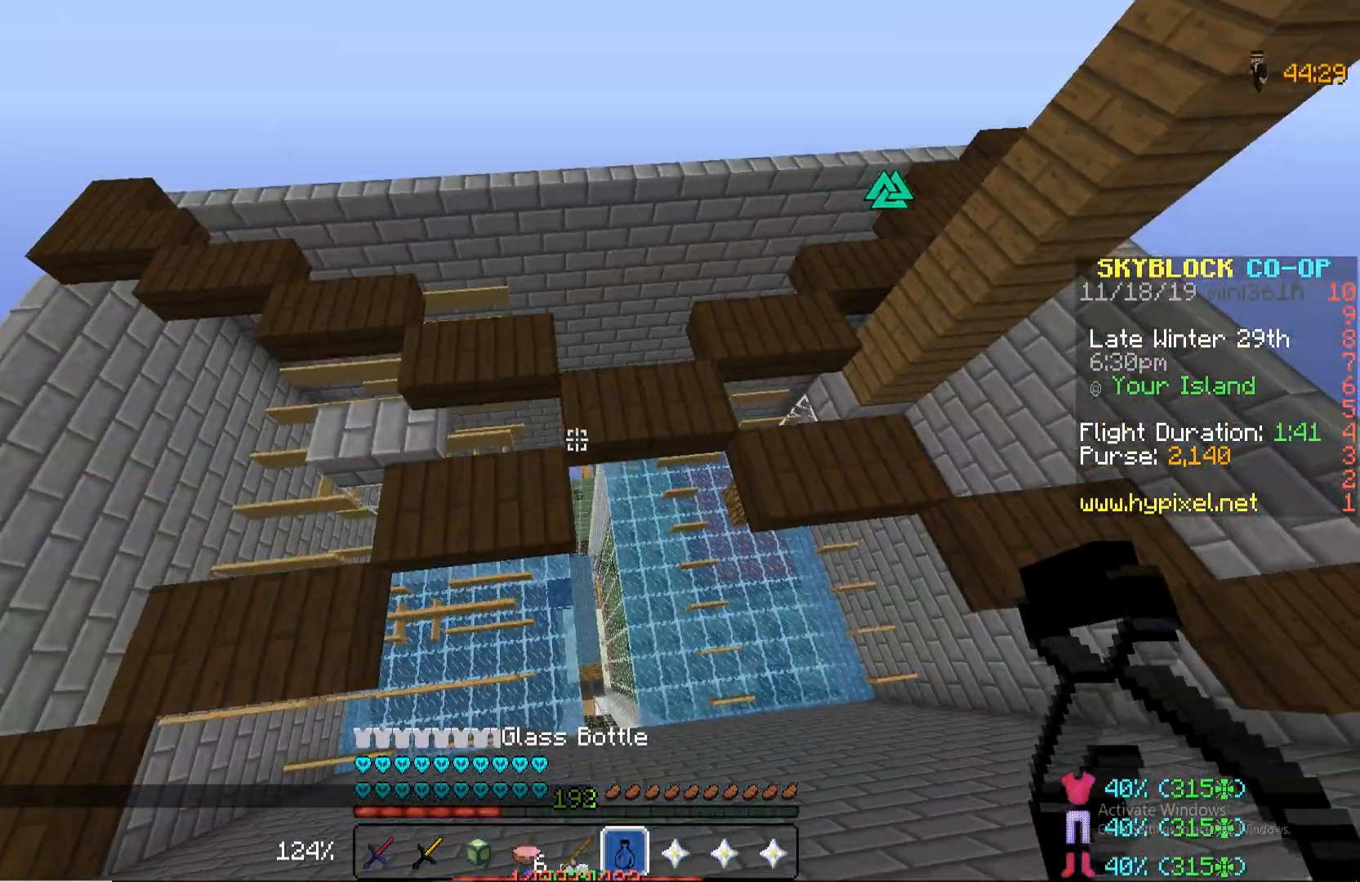
{"keys": ["d", "s"], "mouse": [], "events": [[170, "s", "down"], [476, "d", "down"]]}
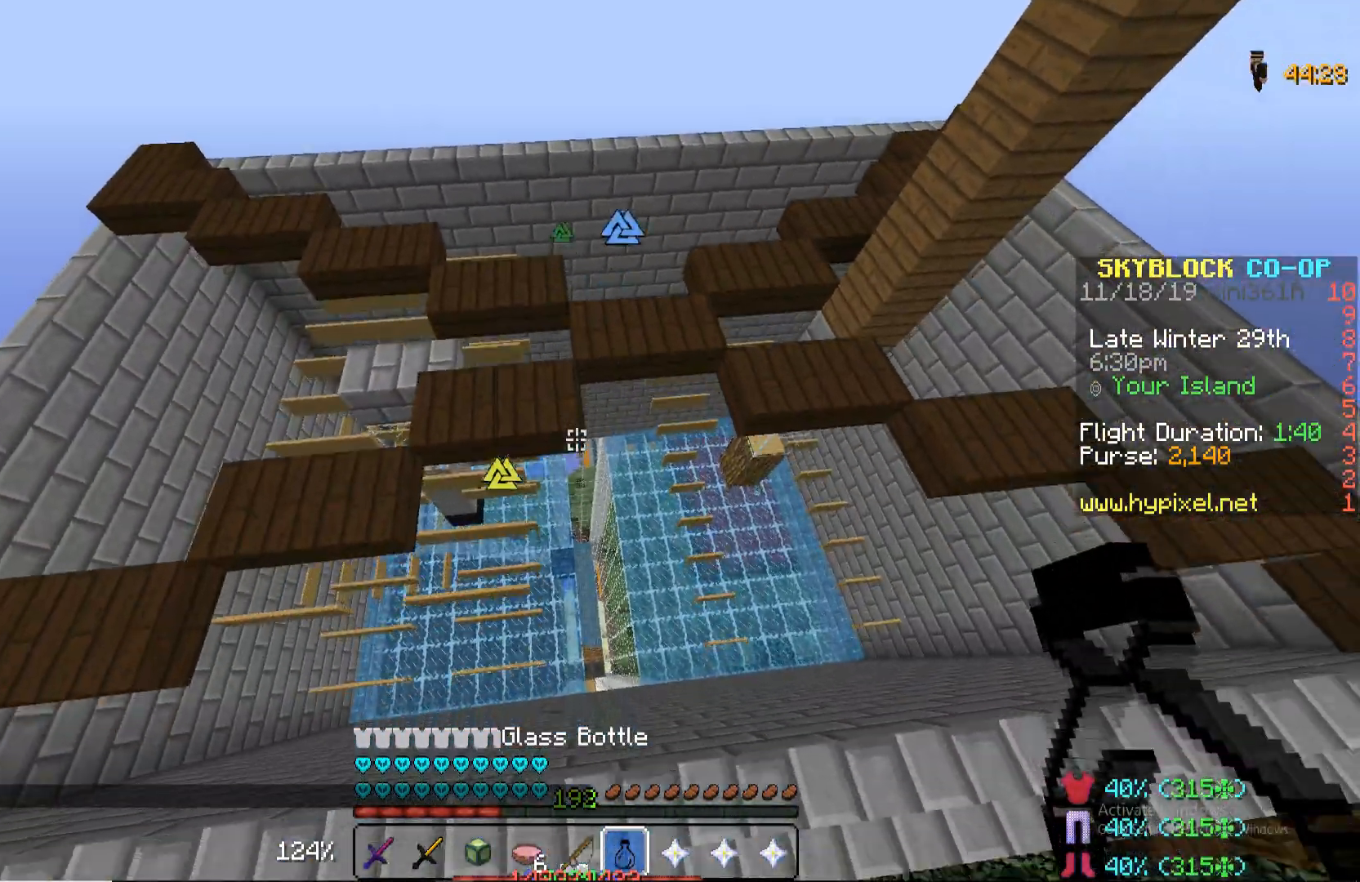
{"keys": [], "mouse": [], "events": [[85, "s", "up"], [289, "d", "up"]]}
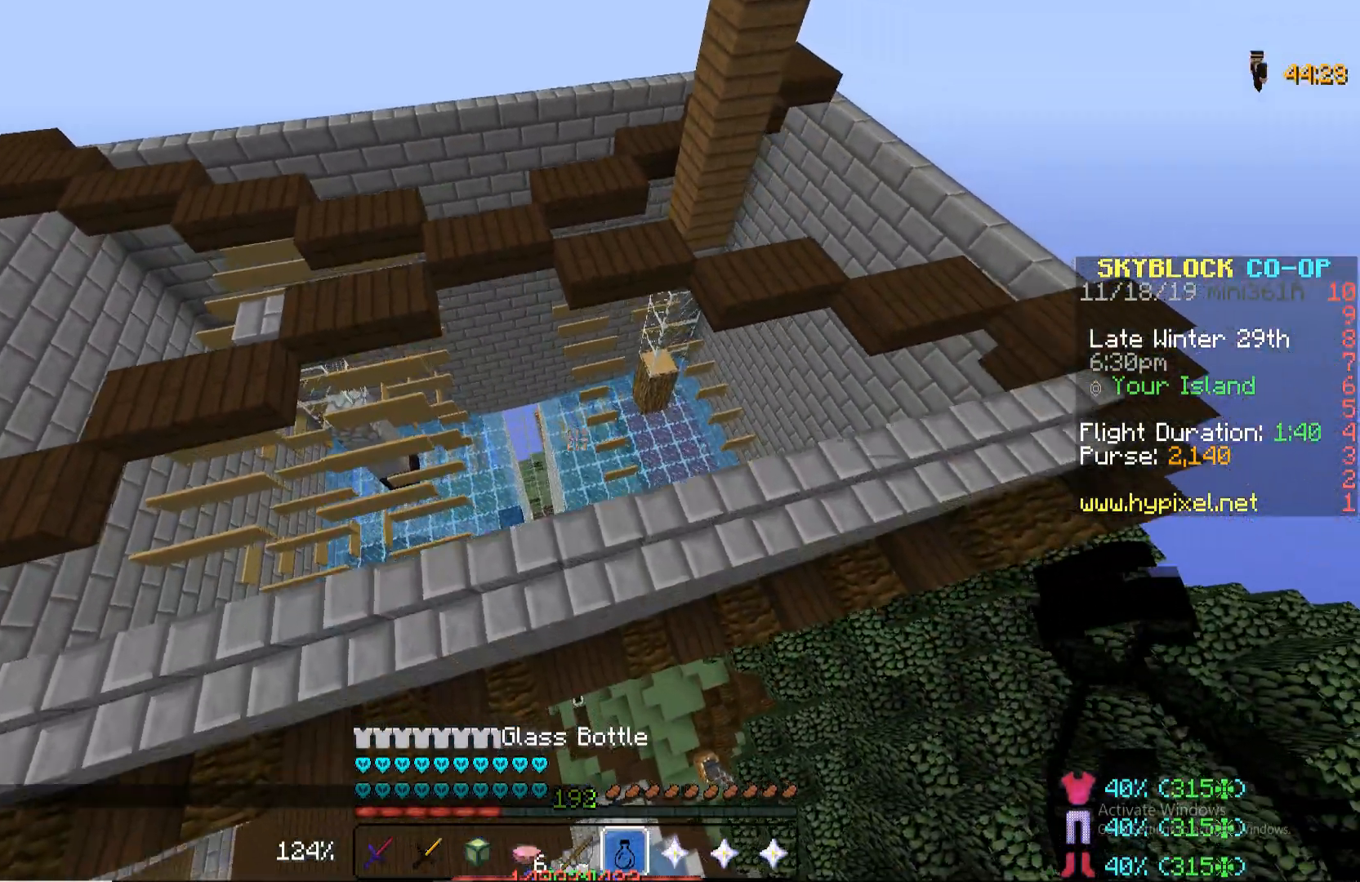
{"keys": [], "mouse": [], "events": [[238, "space", "down"], [340, "space", "up"], [374, "space", "down"], [493, "space", "up"]]}
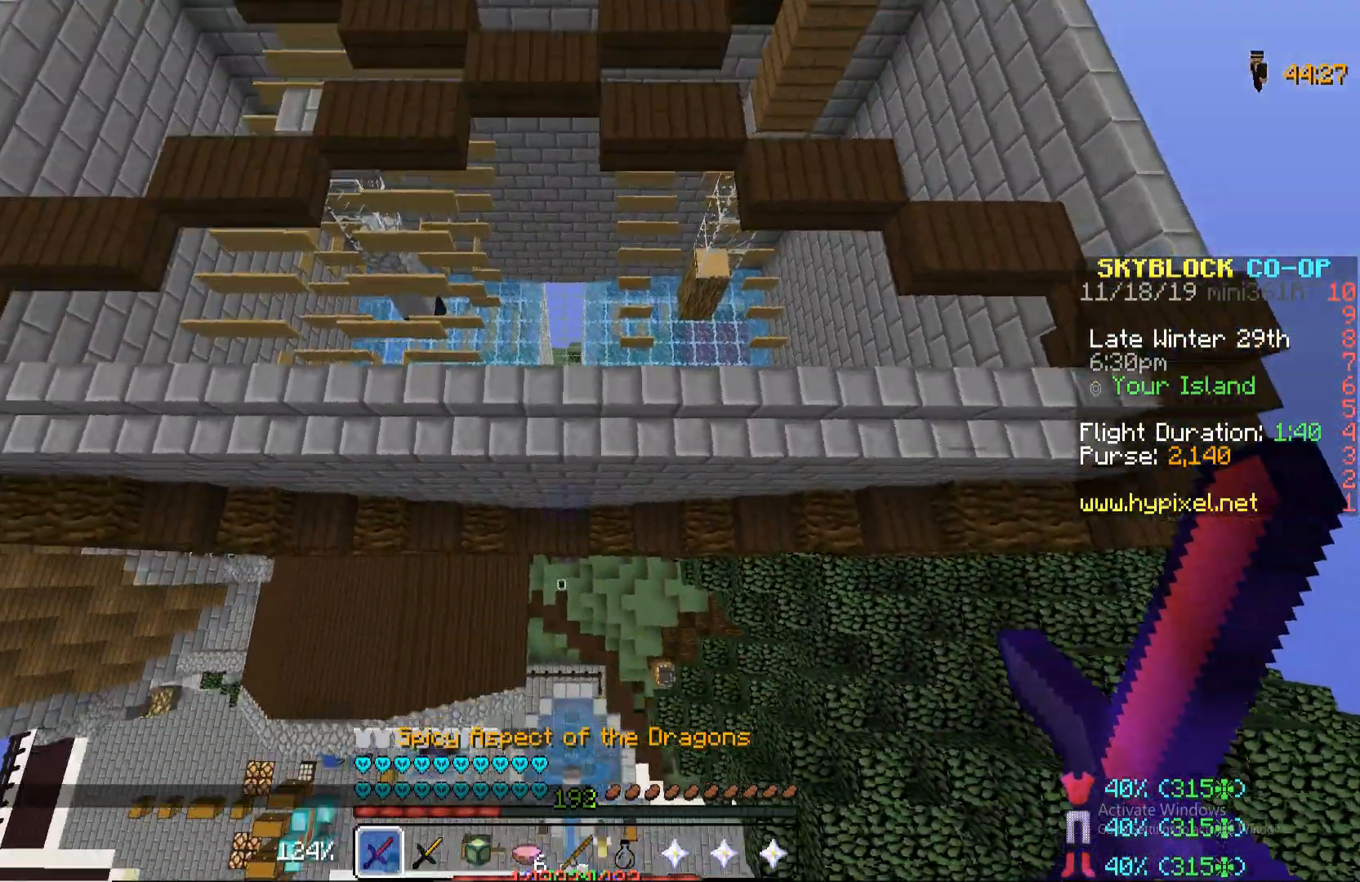
{"keys": [], "mouse": [], "events": []}
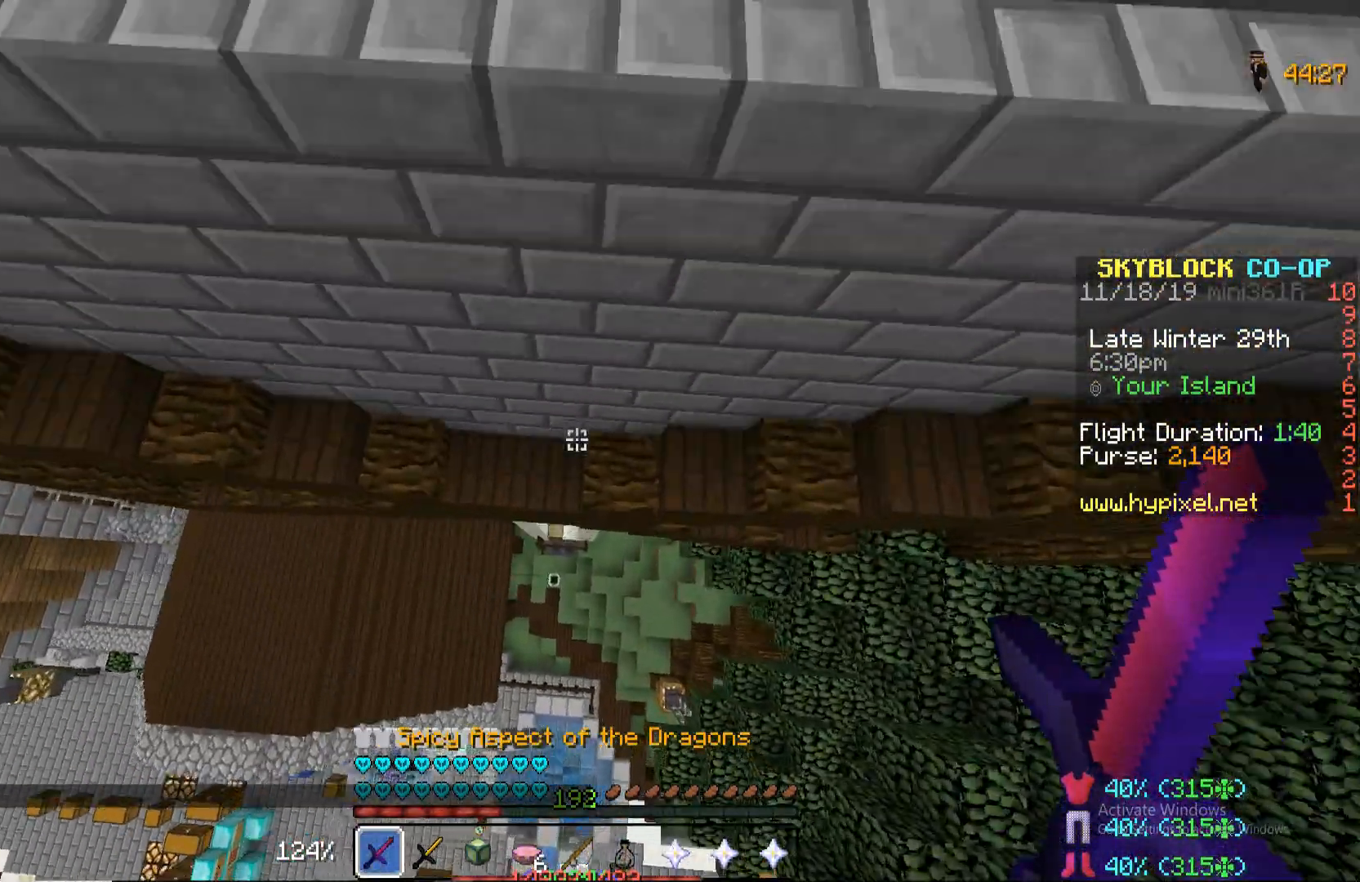
{"keys": ["w"], "mouse": [], "events": [[340, "w", "down"]]}
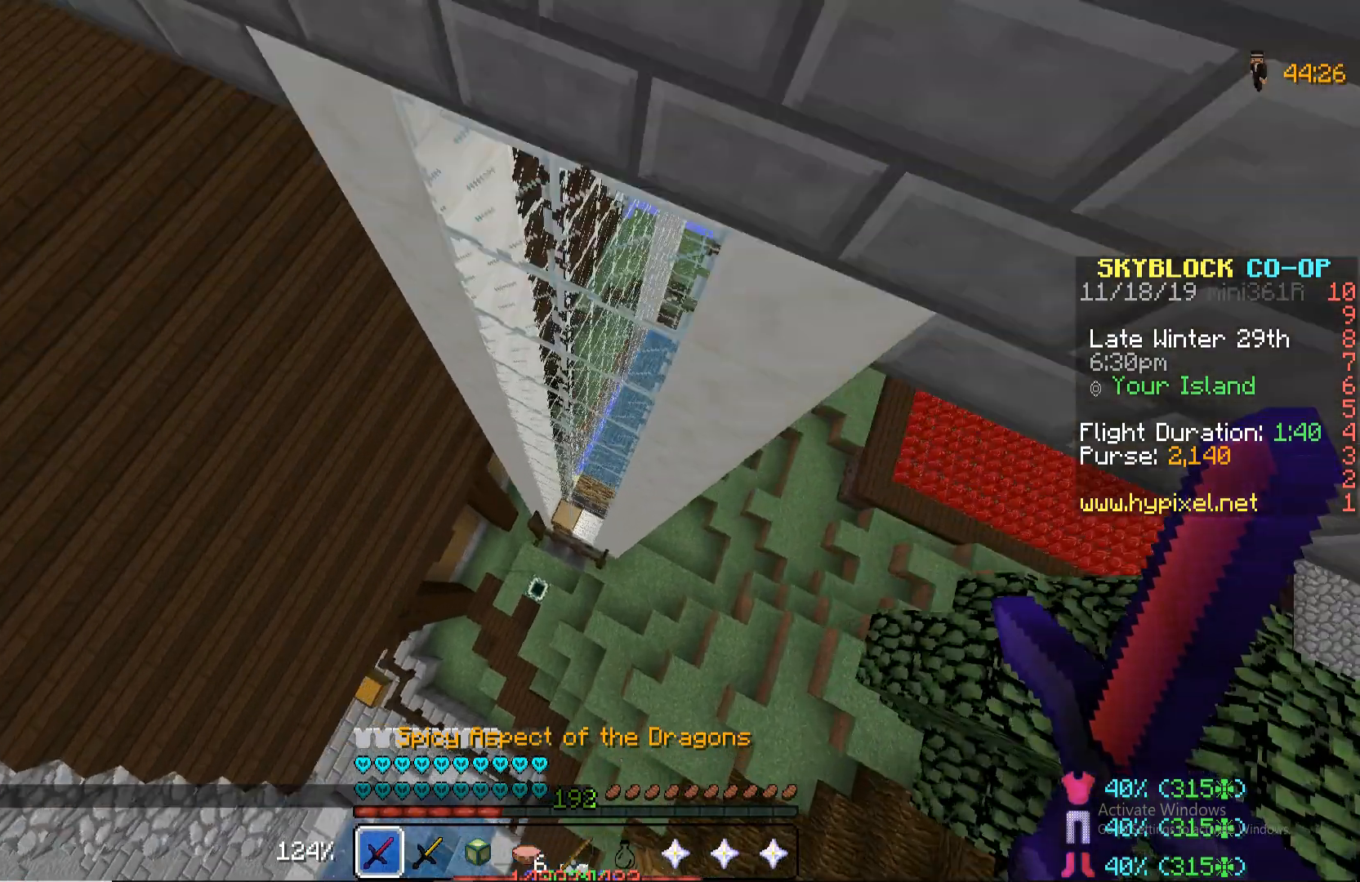
{"keys": ["w"], "mouse": [], "events": [[238, "a", "down"], [374, "a", "up"]]}
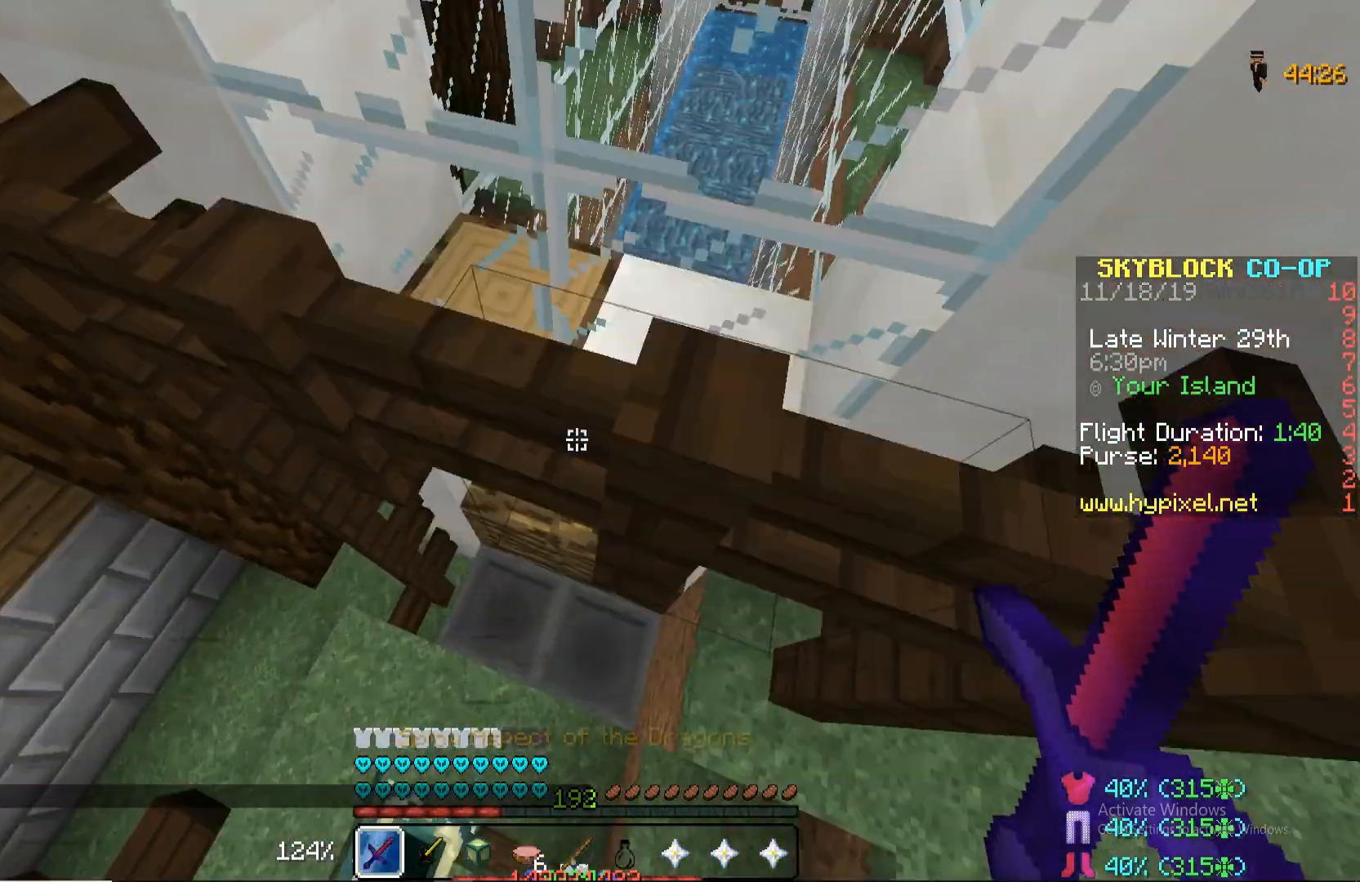
{"keys": [], "mouse": [], "events": [[357, "w", "up"]]}
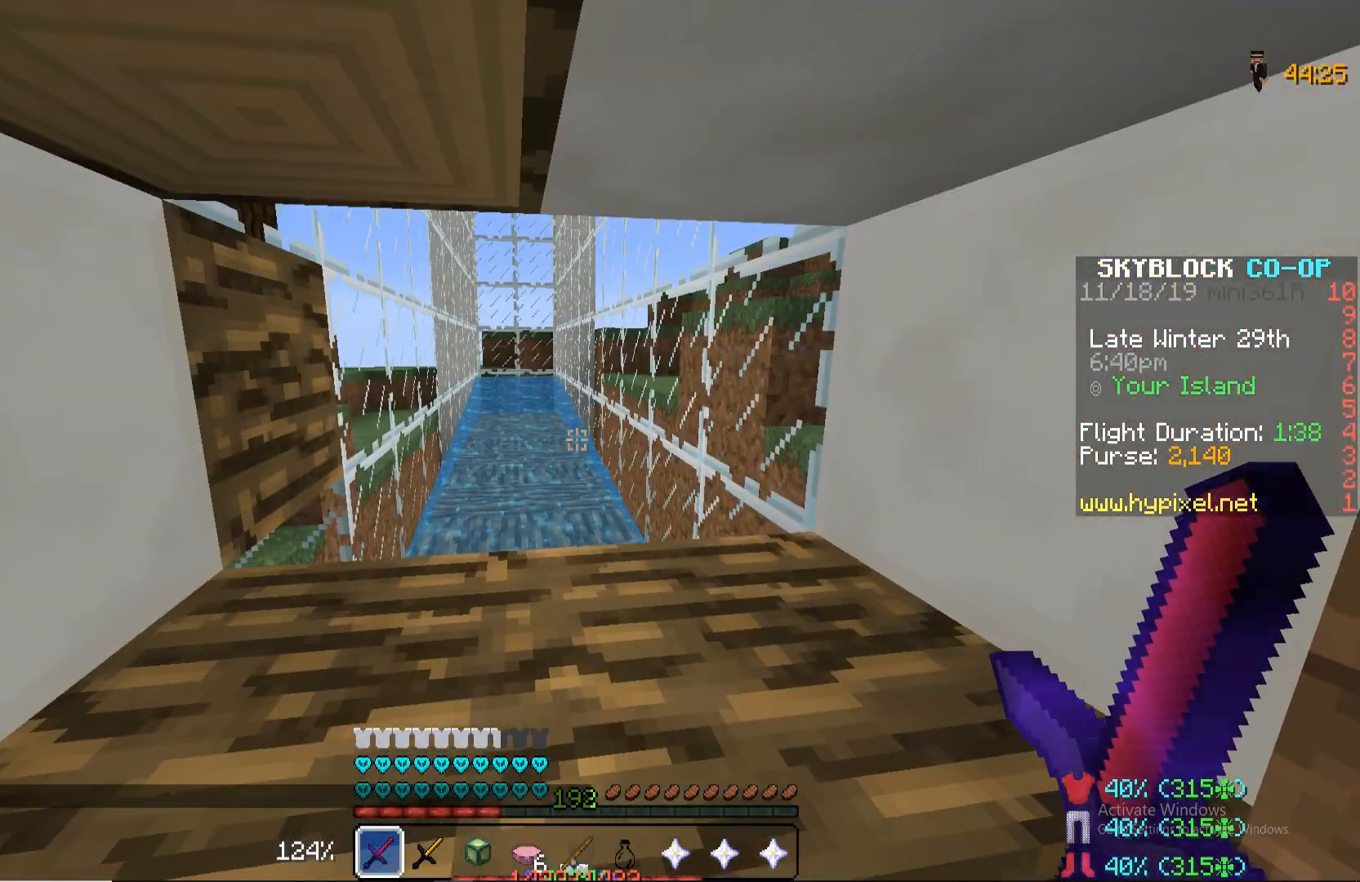
{"keys": [], "mouse": [], "events": [[102, "w", "down"], [204, "mouse_left", "down"], [204, "w", "up"], [255, "mouse_left", "up"], [357, "mouse_left", "down"], [408, "mouse_left", "up"]]}
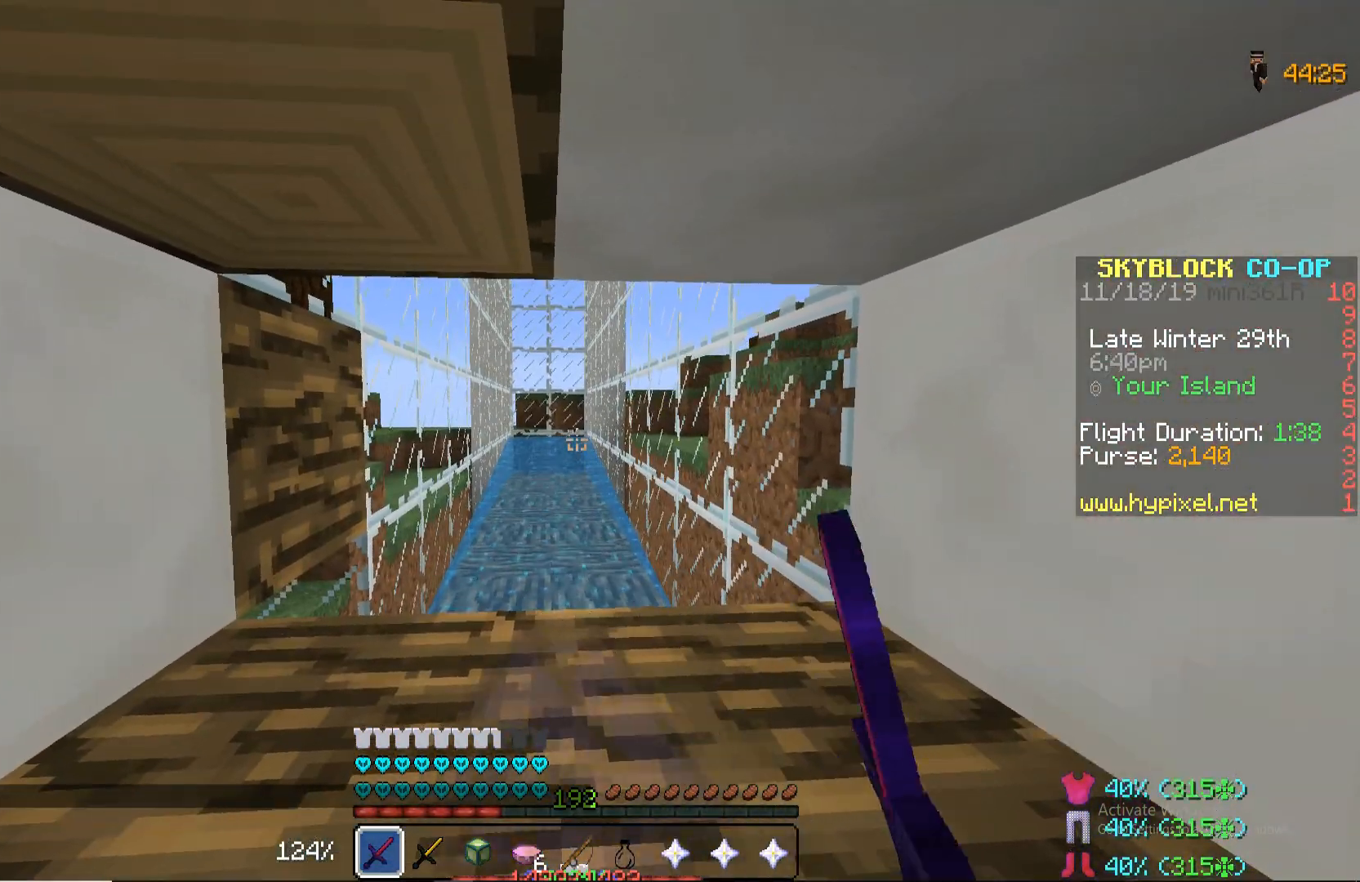
{"keys": [], "mouse": [], "events": [[51, "mouse_left", "down"], [119, "mouse_left", "up"], [204, "mouse_left", "down"], [238, "mouse_left", "up"], [357, "mouse_left", "down"], [408, "mouse_left", "up"]]}
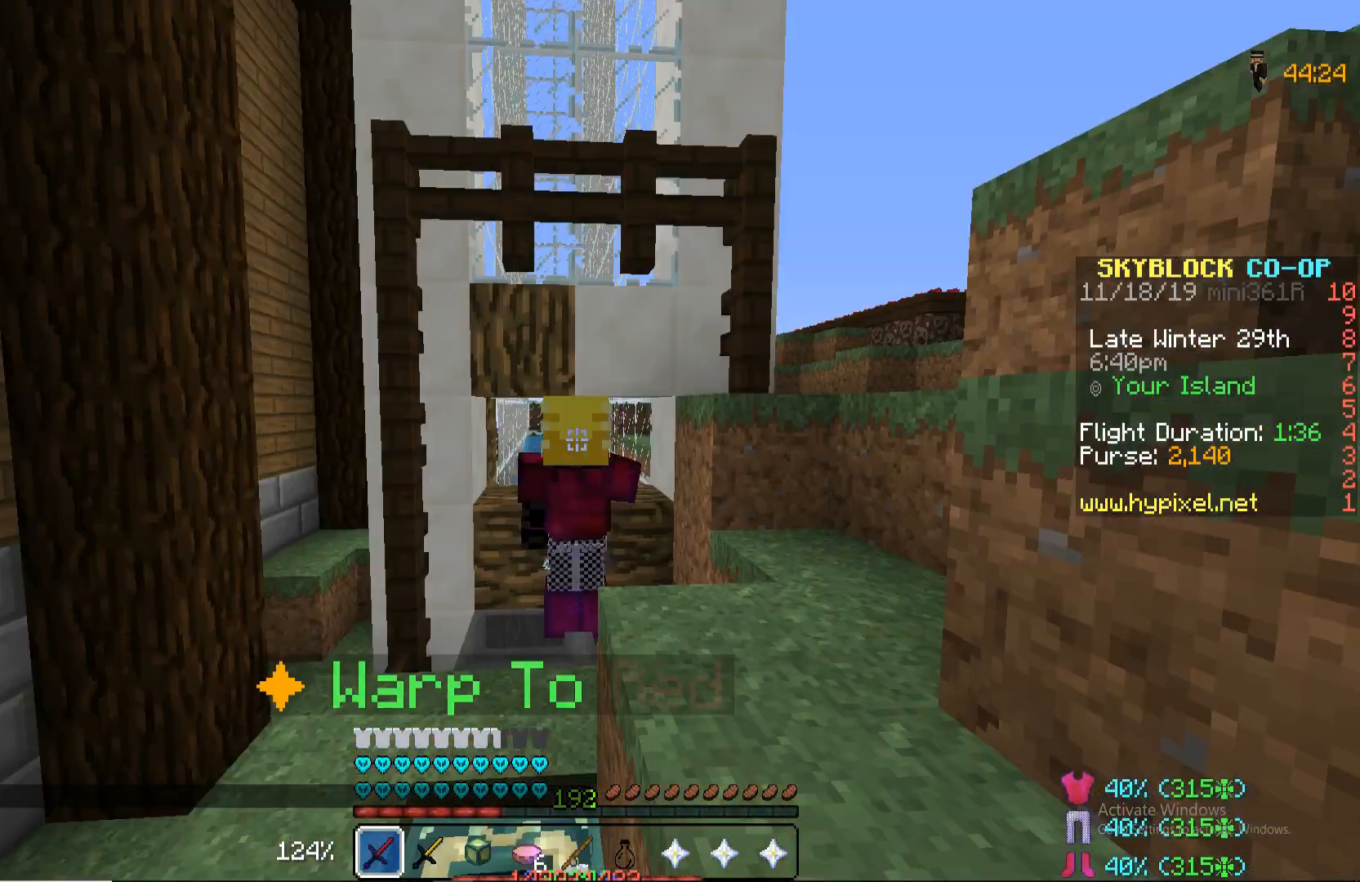
{"keys": [], "mouse": ["left"], "events": [[204, "mouse_left", "down"], [272, "mouse_left", "up"], [425, "mouse_left", "down"]]}
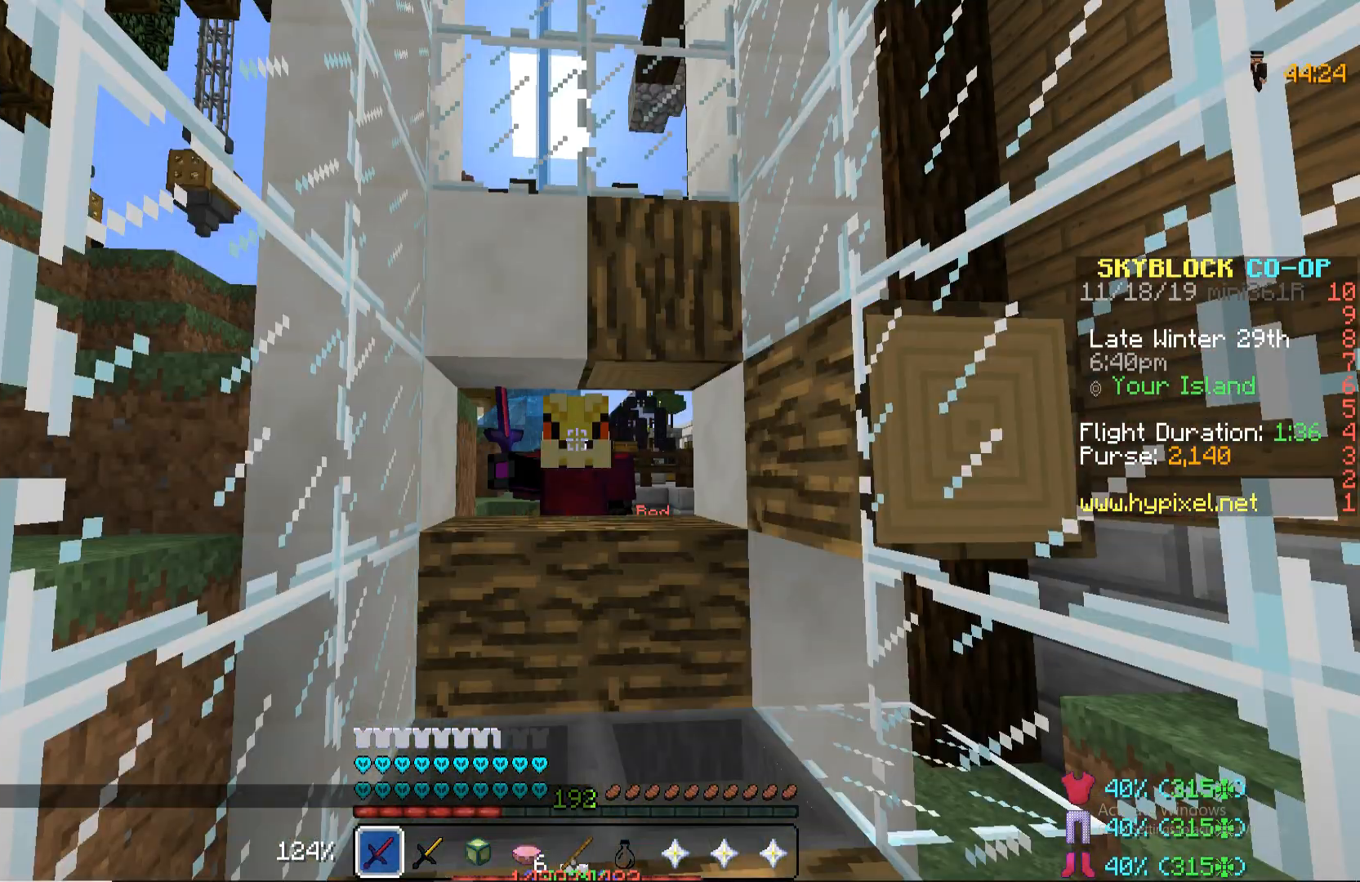
{"keys": [], "mouse": ["left"], "events": [[17, "mouse_left", "up"], [85, "mouse_left", "down"], [187, "mouse_left", "up"], [306, "mouse_left", "down"], [408, "mouse_left", "up"], [442, "mouse_left", "down"]]}
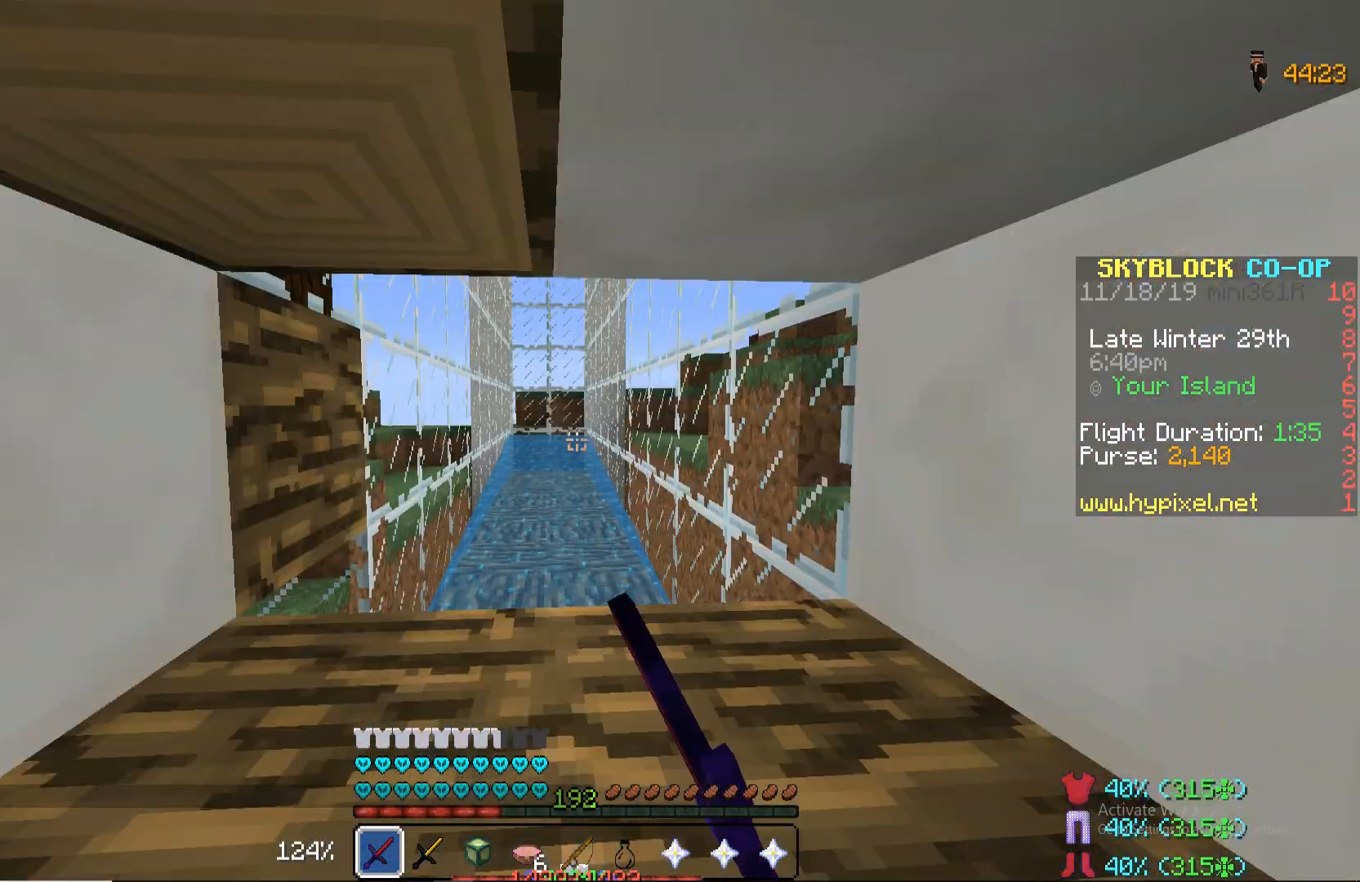
{"keys": [], "mouse": ["left"], "events": [[34, "mouse_left", "up"], [187, "mouse_left", "down"], [221, "mouse_left", "up"], [340, "mouse_left", "down"], [374, "mouse_left", "up"], [459, "mouse_left", "down"]]}
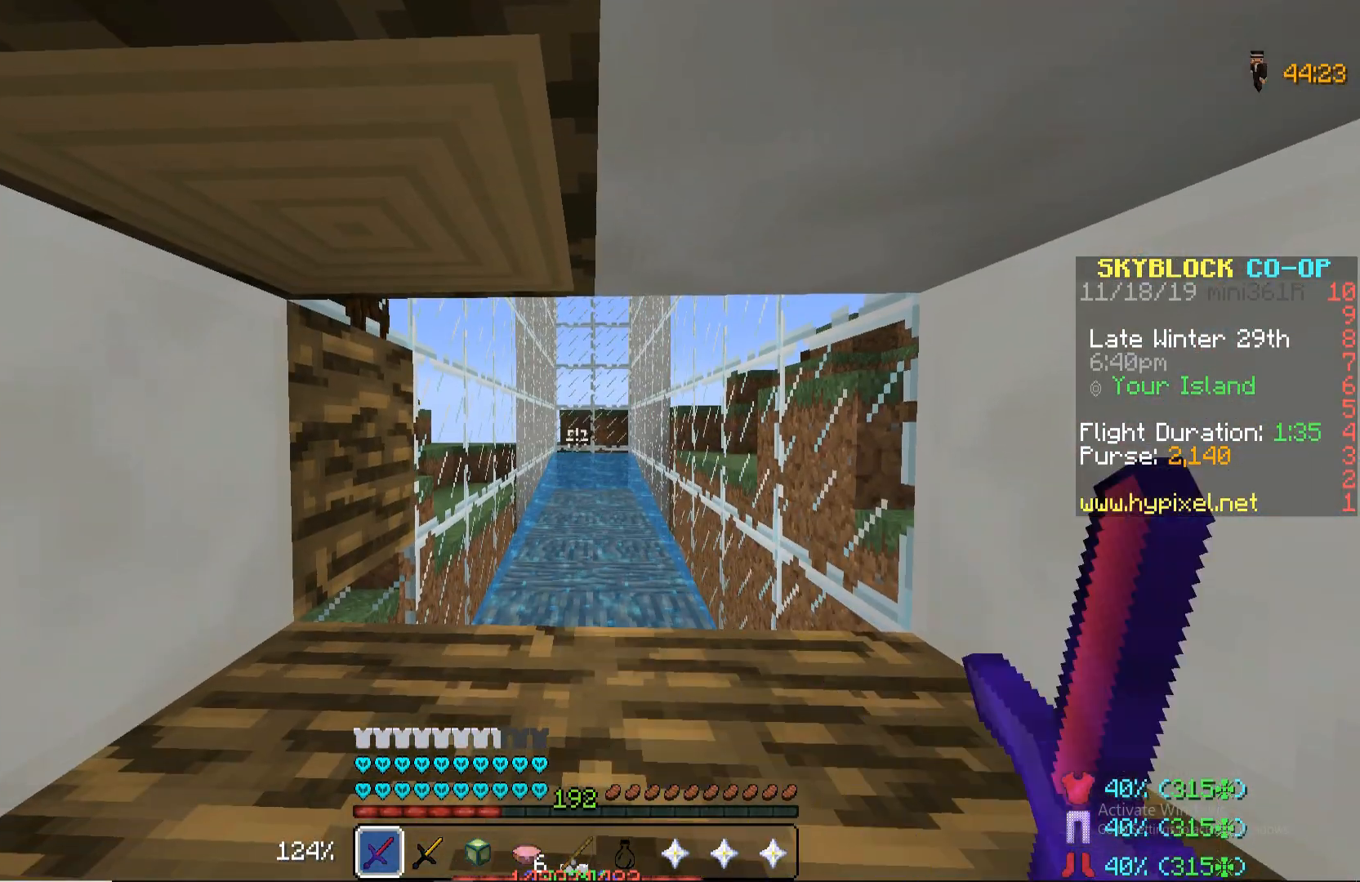
{"keys": [], "mouse": [], "events": [[68, "mouse_left", "up"], [170, "mouse_left", "down"], [238, "mouse_left", "up"], [323, "mouse_left", "down"], [476, "mouse_left", "up"]]}
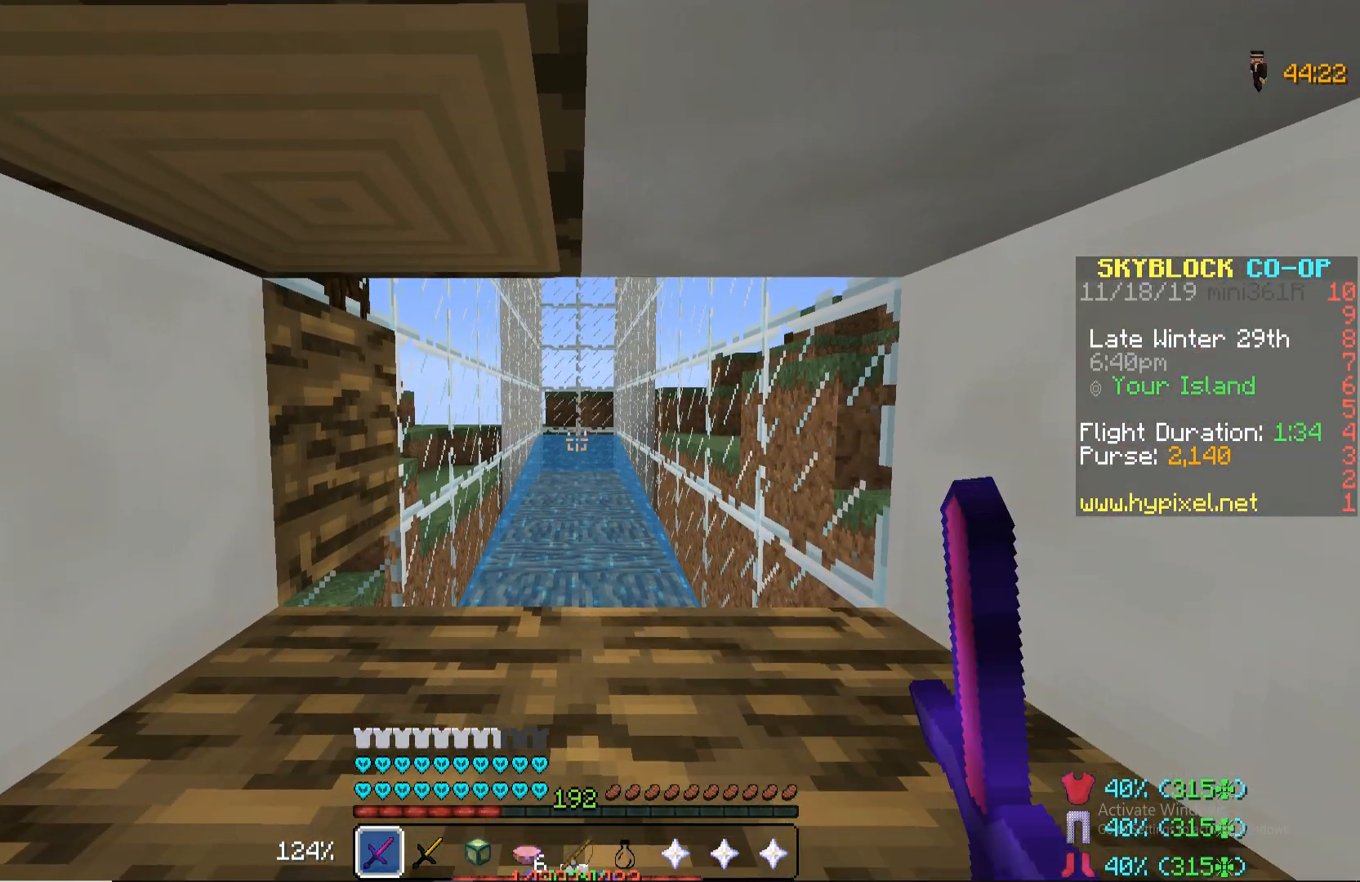
{"keys": [], "mouse": ["left"], "events": [[17, "mouse_left", "down"], [119, "mouse_left", "up"], [187, "mouse_left", "down"], [272, "mouse_left", "up"], [323, "mouse_left", "down"], [425, "mouse_left", "up"], [476, "mouse_left", "down"]]}
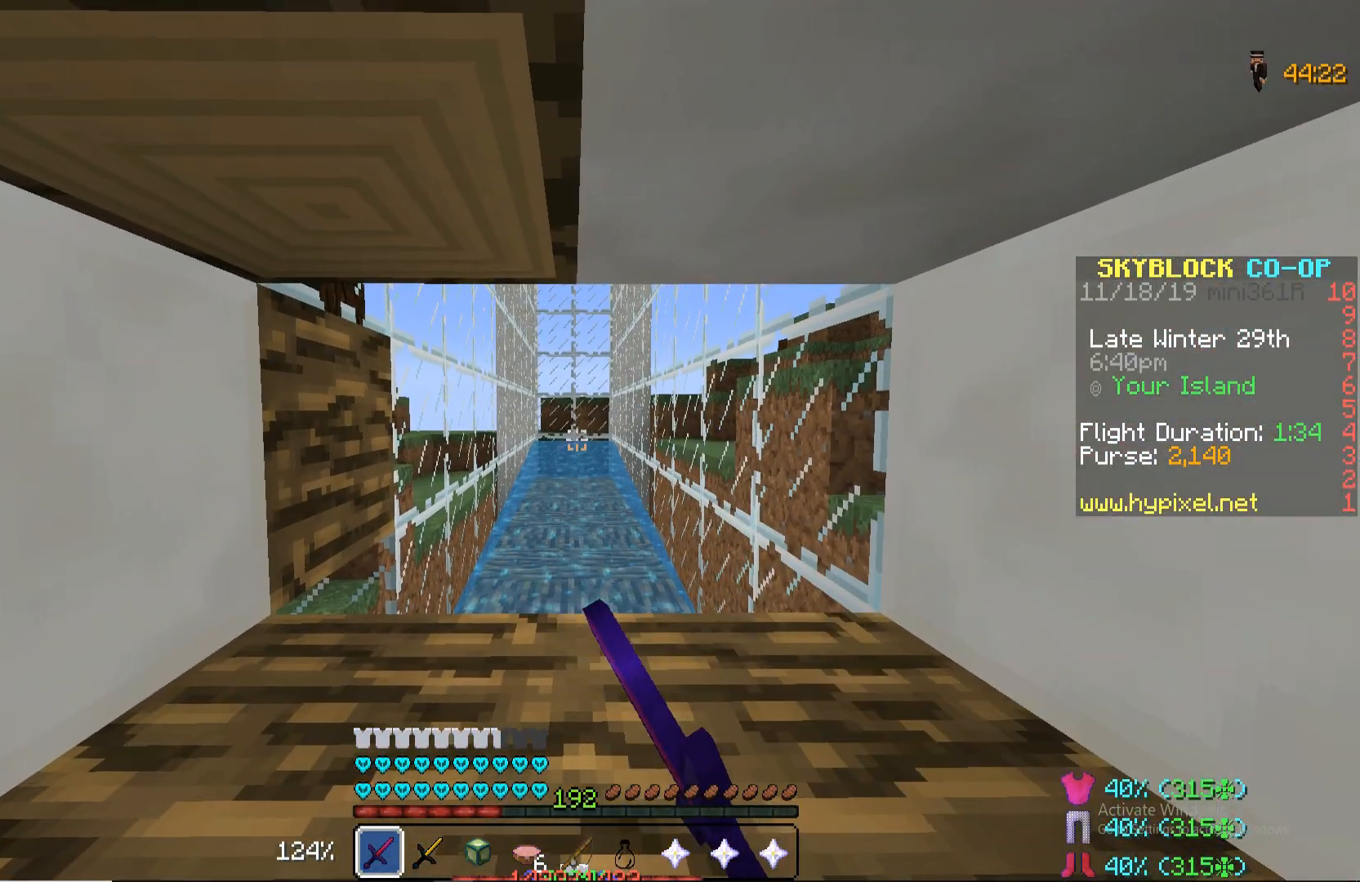
{"keys": [], "mouse": [], "events": [[68, "mouse_left", "up"], [102, "mouse_left", "down"], [221, "mouse_left", "up"], [255, "mouse_left", "down"], [374, "mouse_left", "up"]]}